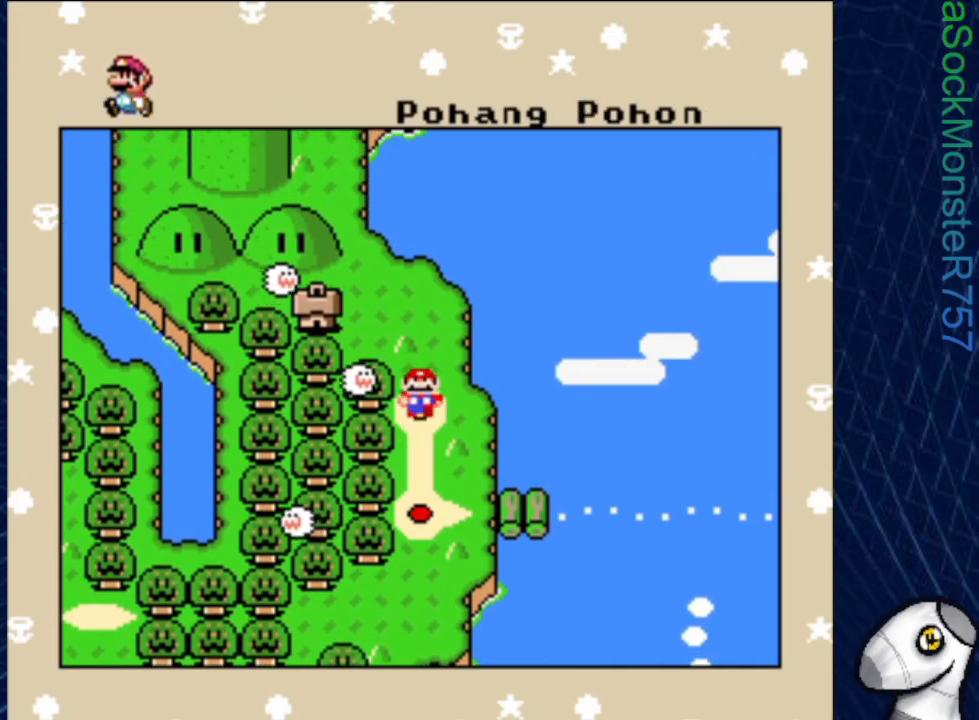
Gameplay with a controller (PlayStation layout); each line is a JSON object with the inputs held at the frame after it. "events" lists button and stick changes between this image and that frame as [ms after this image, input, new state], when the widget could be followed in between. Not read: left_stick right_stick.
{"buttons": [], "events": [[283, "DPAD_DOWN", "down"], [417, "DPAD_DOWN", "up"]]}
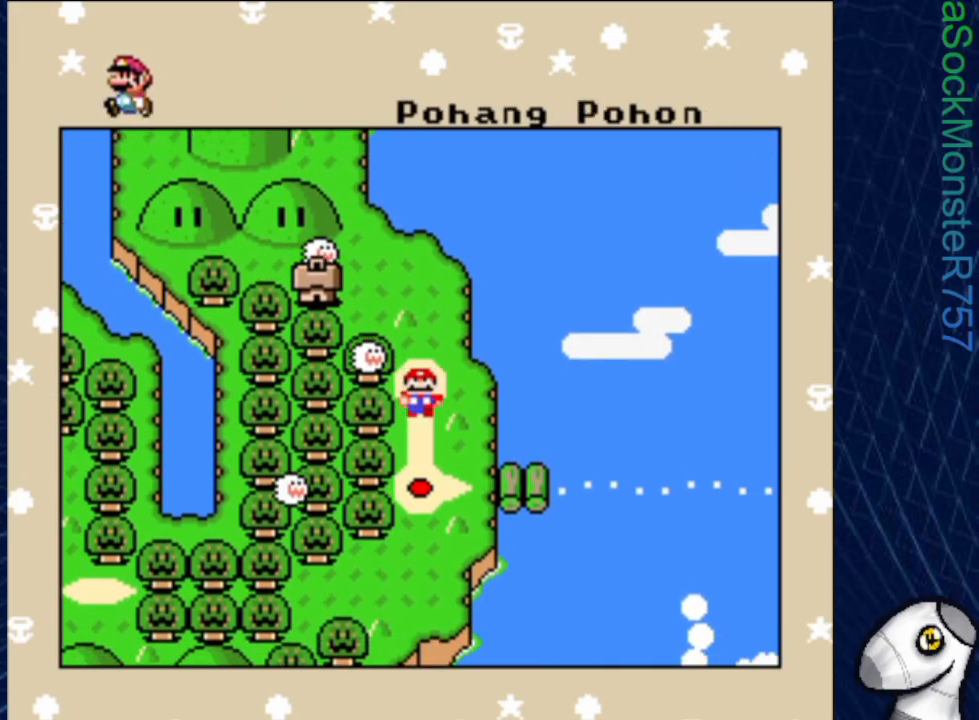
{"buttons": [], "events": []}
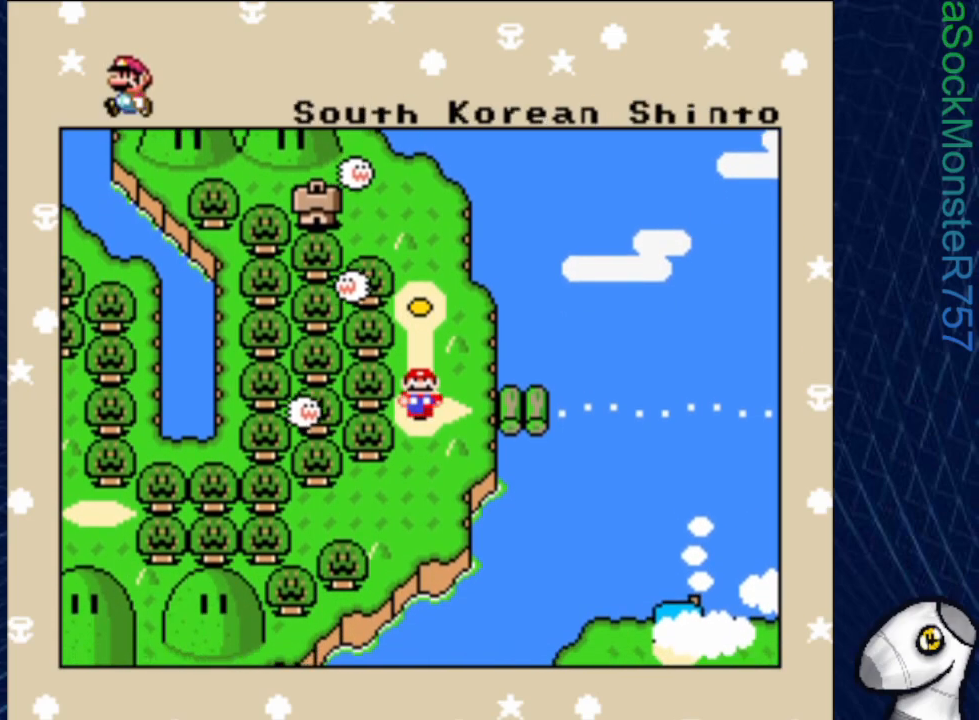
{"buttons": [], "events": []}
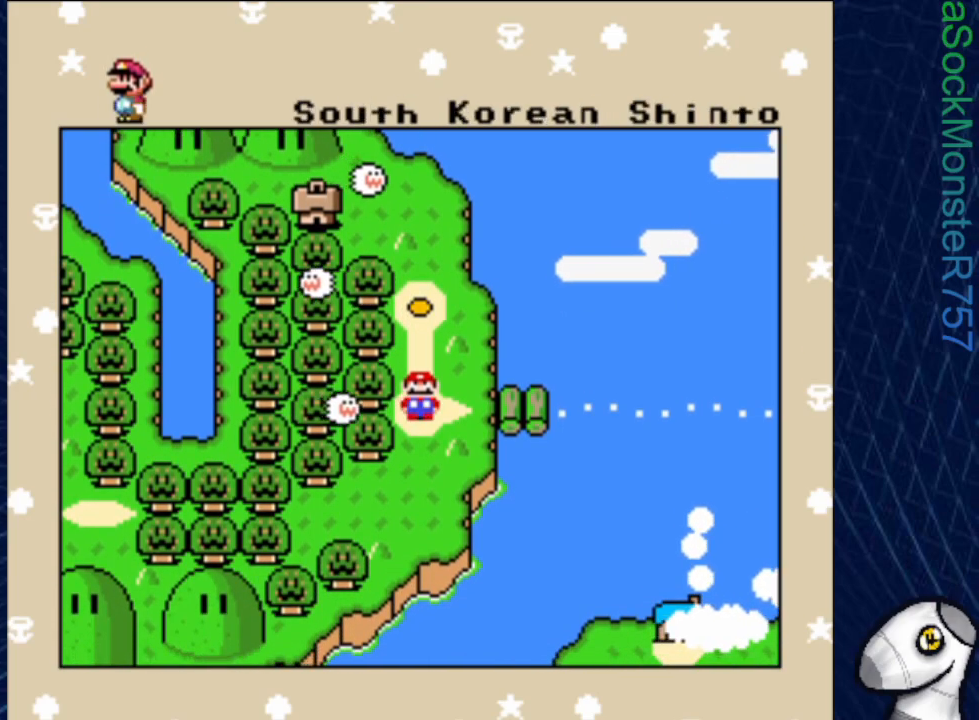
{"buttons": [], "events": []}
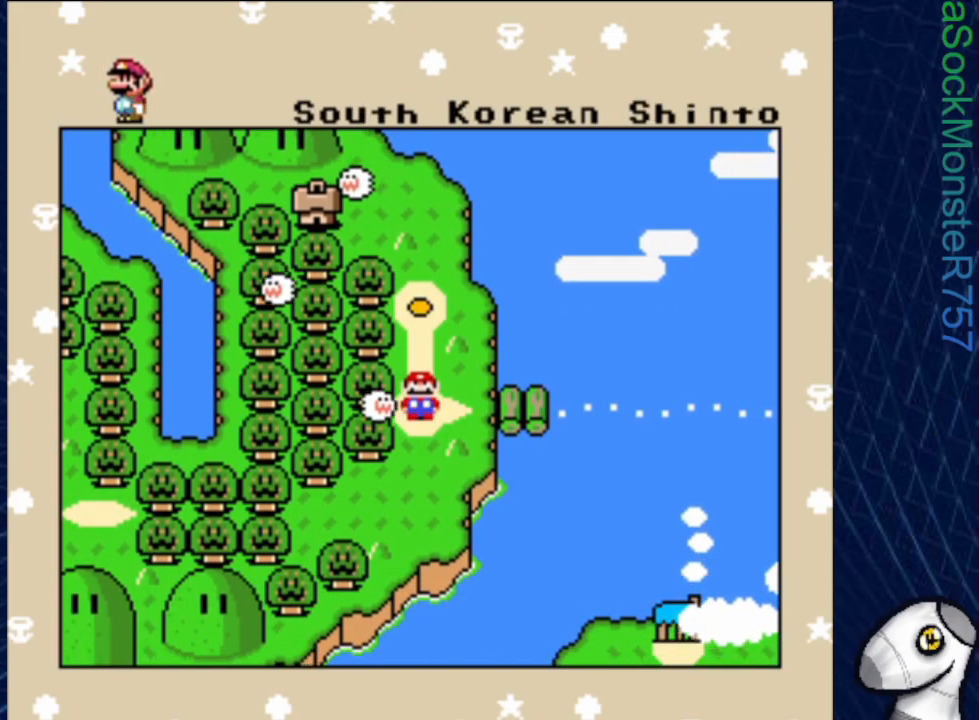
{"buttons": [], "events": [[50, "CROSS", "down"], [183, "CROSS", "up"]]}
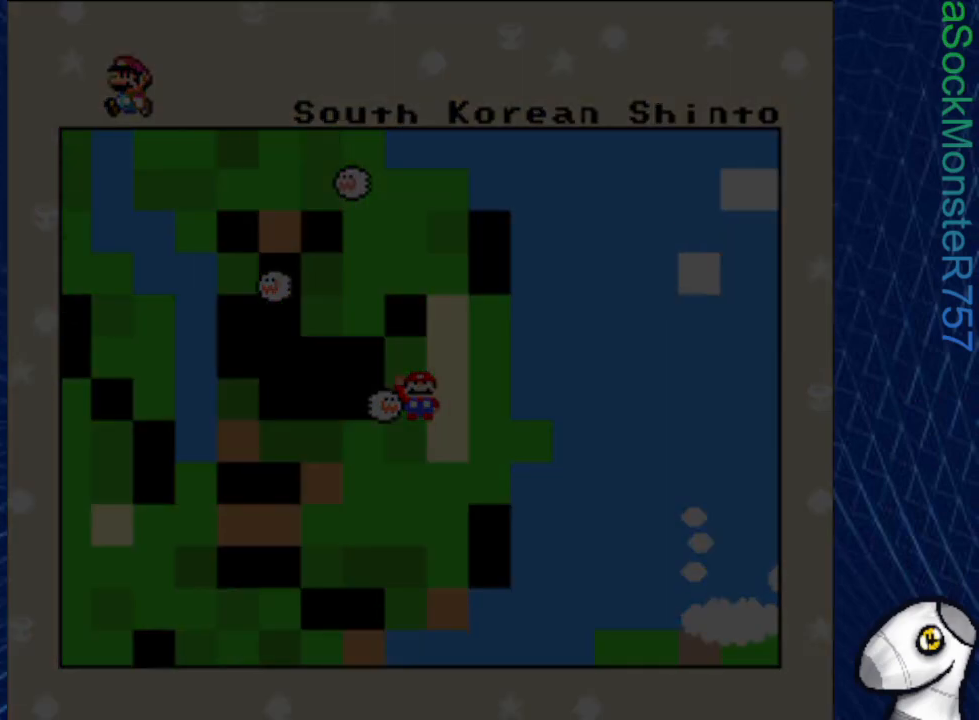
{"buttons": [], "events": []}
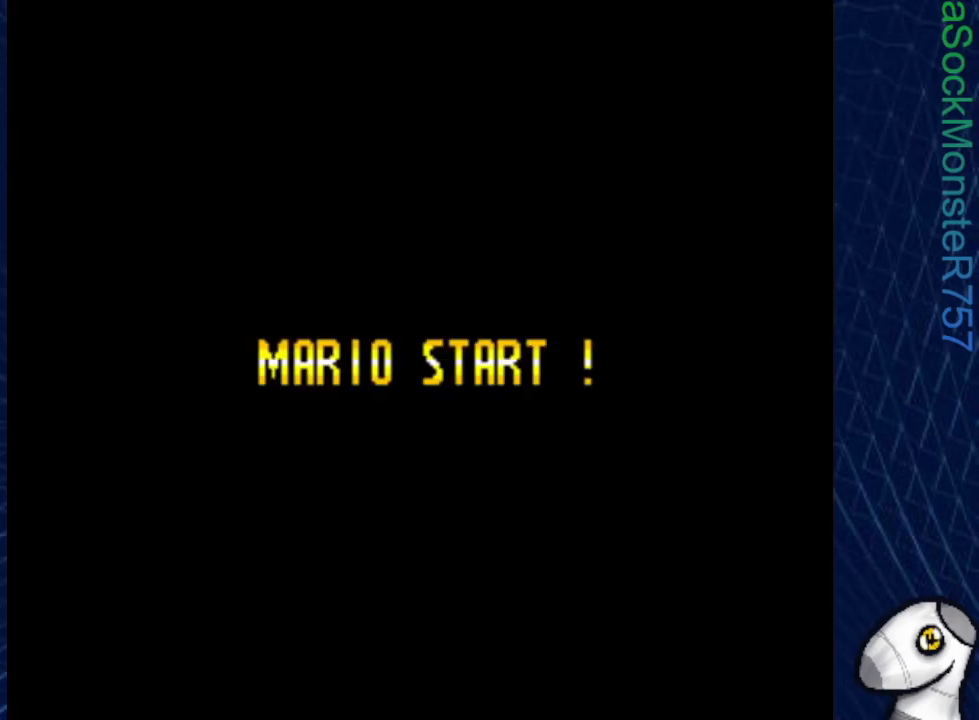
{"buttons": [], "events": []}
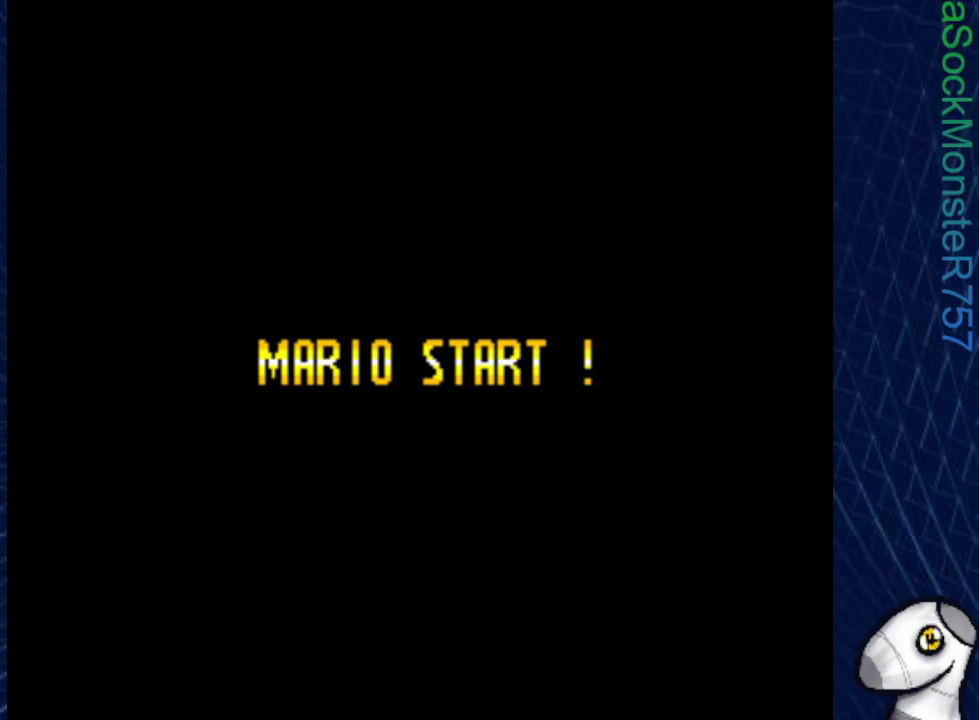
{"buttons": [], "events": []}
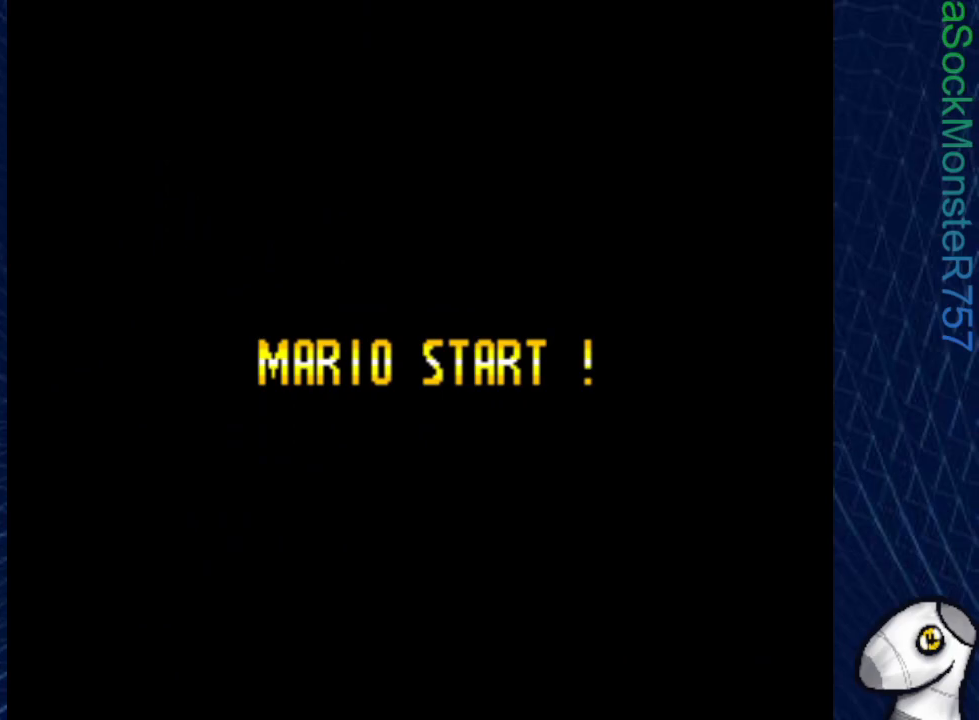
{"buttons": [], "events": []}
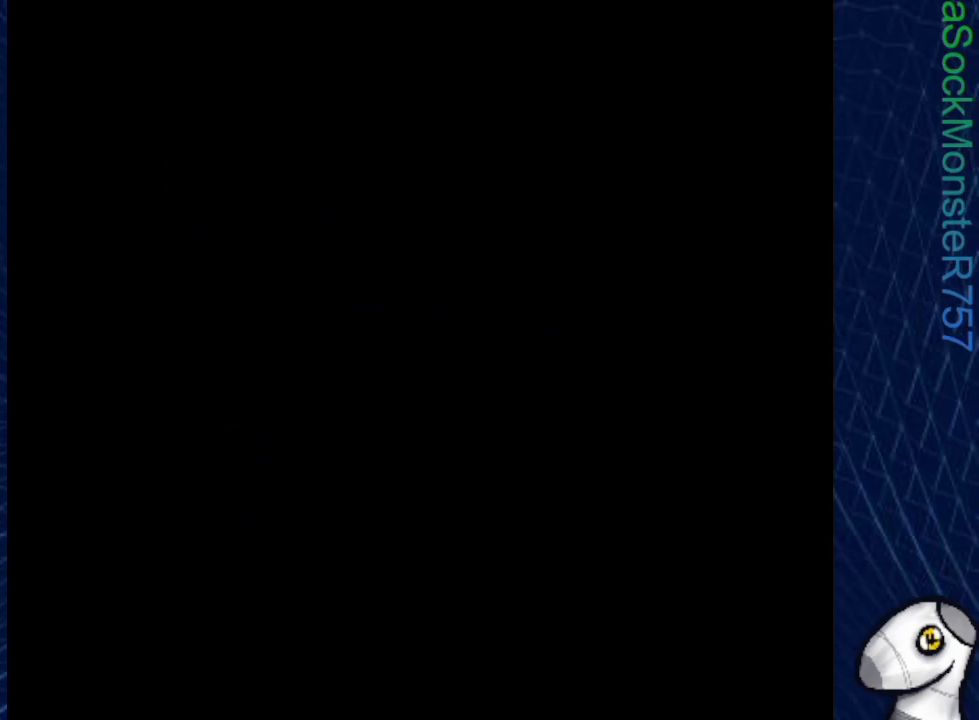
{"buttons": ["SQUARE"], "events": [[367, "SQUARE", "down"]]}
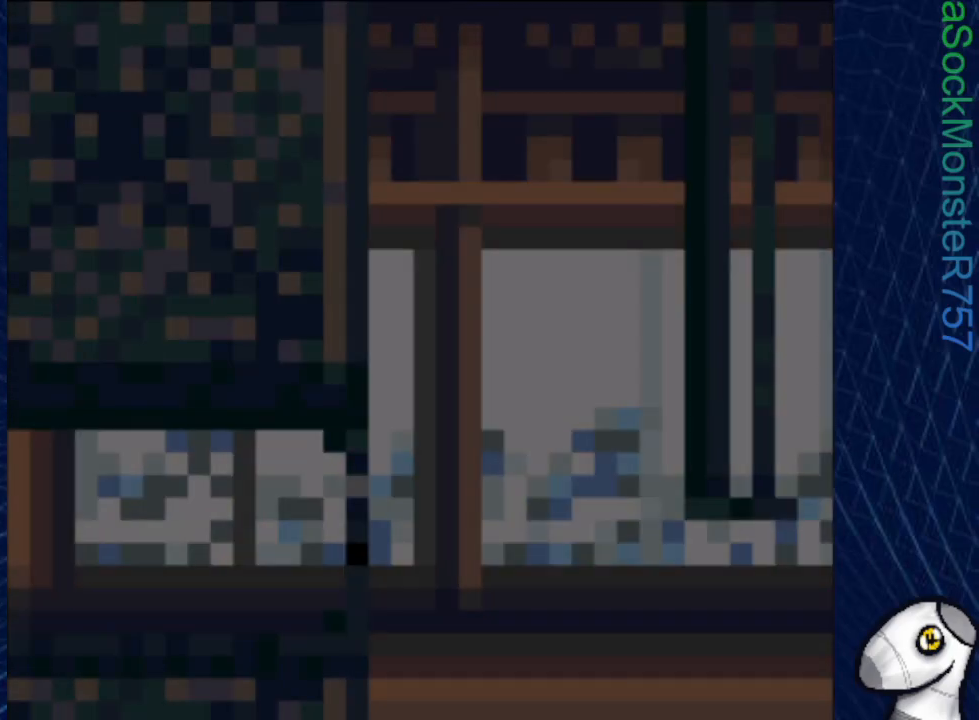
{"buttons": ["SQUARE", "DPAD_RIGHT"], "events": [[350, "DPAD_RIGHT", "down"]]}
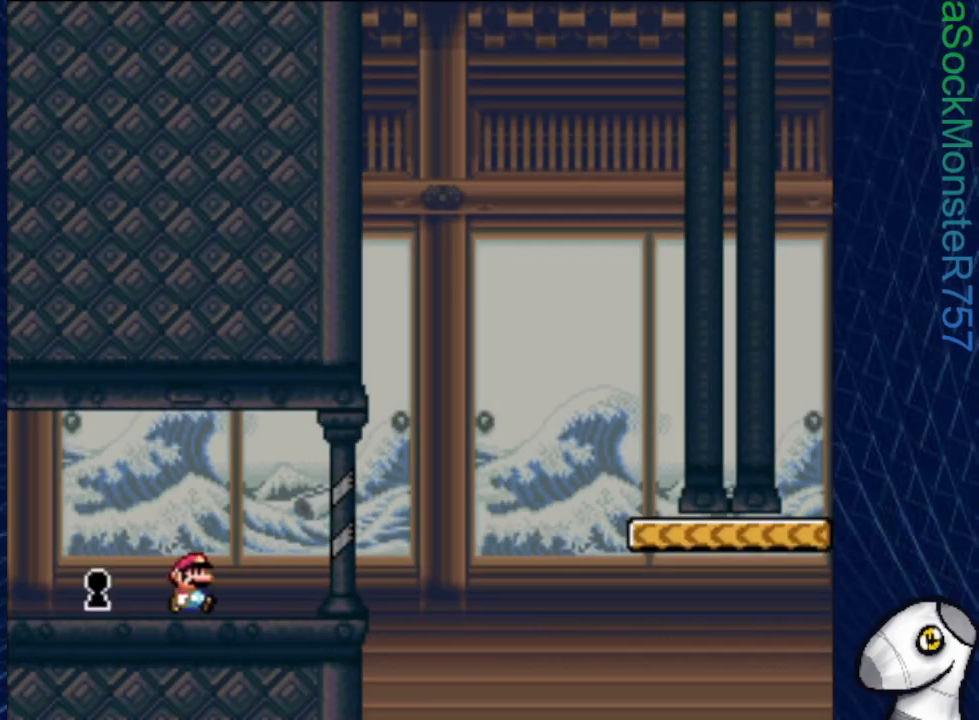
{"buttons": ["CROSS", "SQUARE", "DPAD_RIGHT"], "events": [[350, "CROSS", "down"]]}
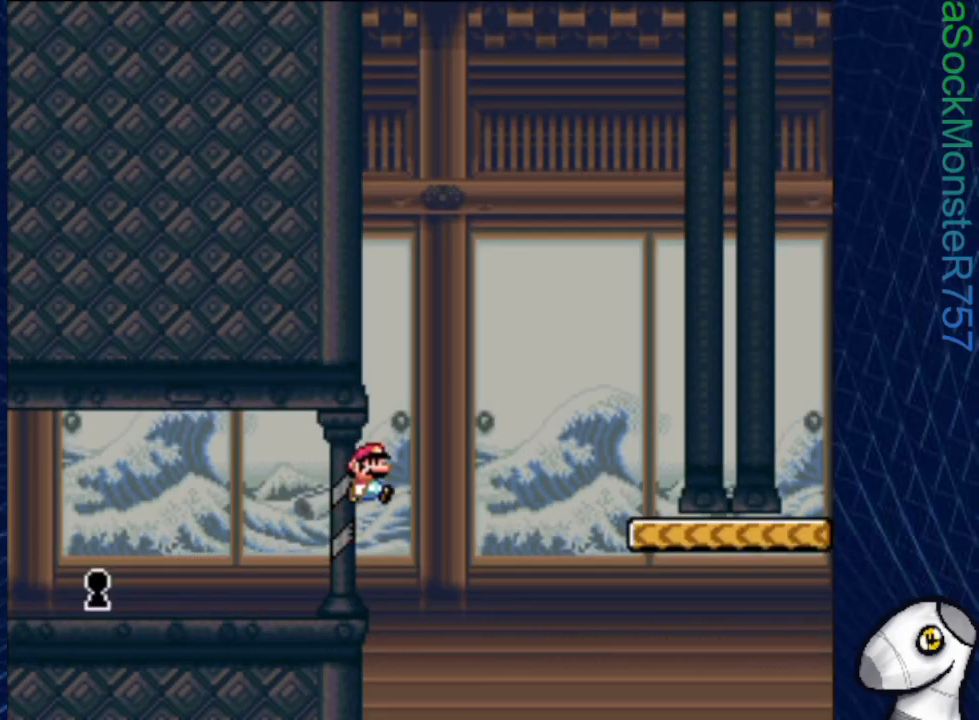
{"buttons": ["SQUARE"], "events": [[367, "CROSS", "up"], [400, "DPAD_RIGHT", "up"]]}
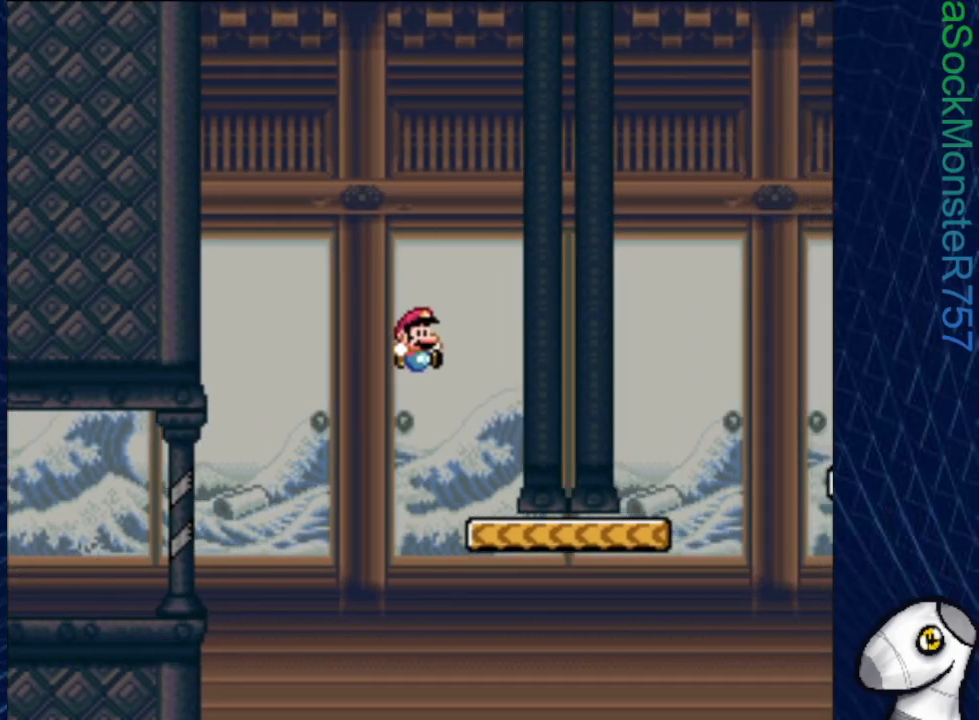
{"buttons": ["SQUARE"], "events": [[50, "DPAD_LEFT", "down"], [167, "DPAD_LEFT", "up"]]}
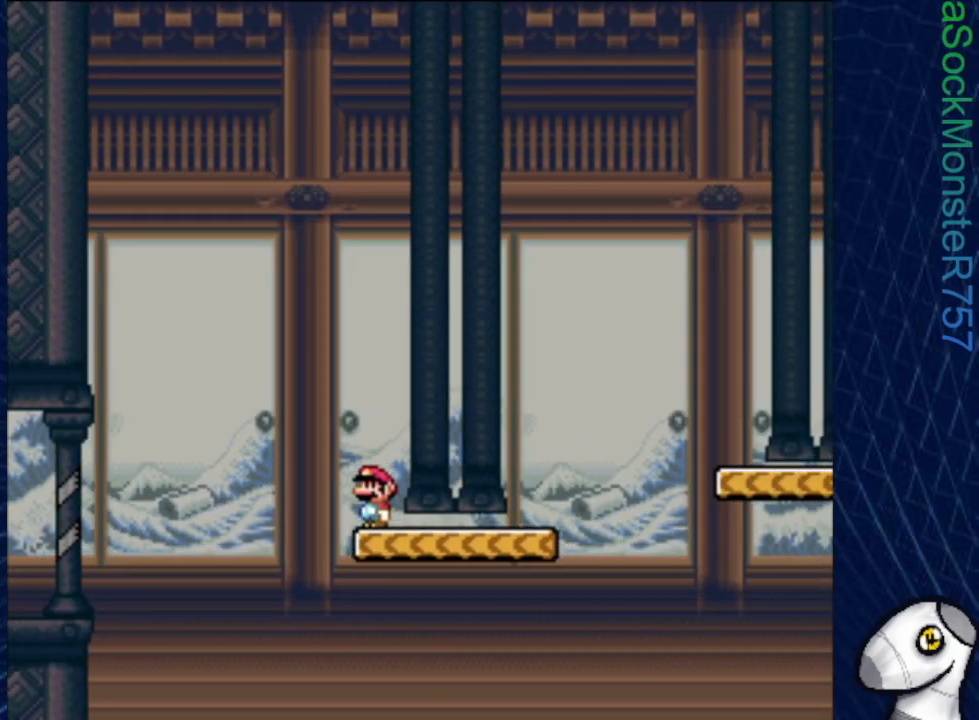
{"buttons": ["CROSS", "SQUARE", "DPAD_RIGHT"], "events": [[17, "DPAD_RIGHT", "down"], [500, "CROSS", "down"]]}
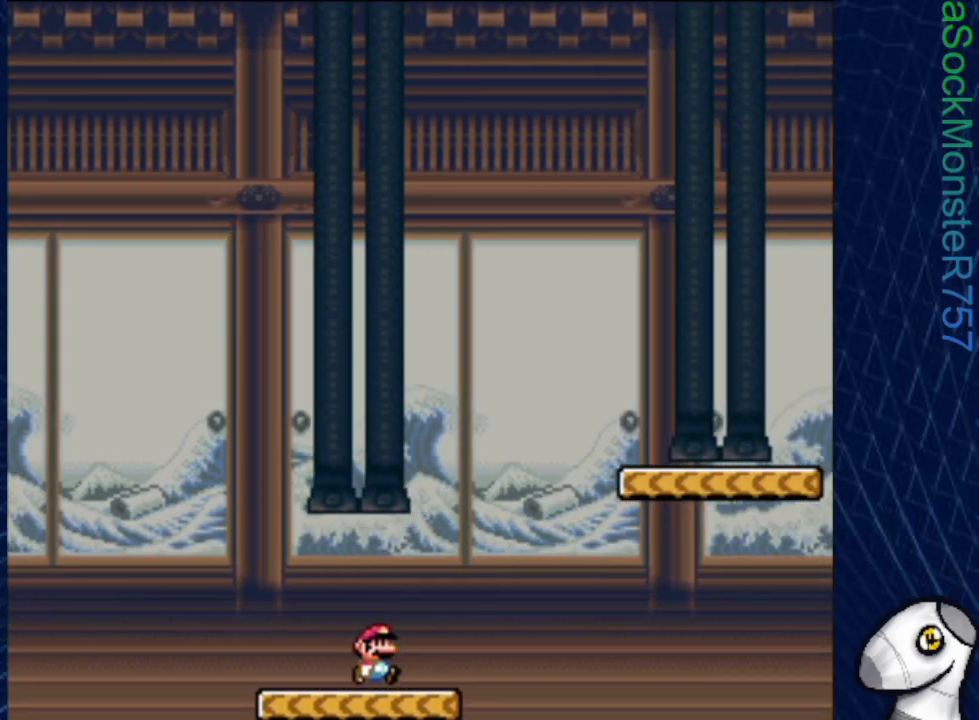
{"buttons": ["CROSS", "SQUARE", "DPAD_LEFT"], "events": [[367, "DPAD_RIGHT", "up"], [500, "DPAD_LEFT", "down"]]}
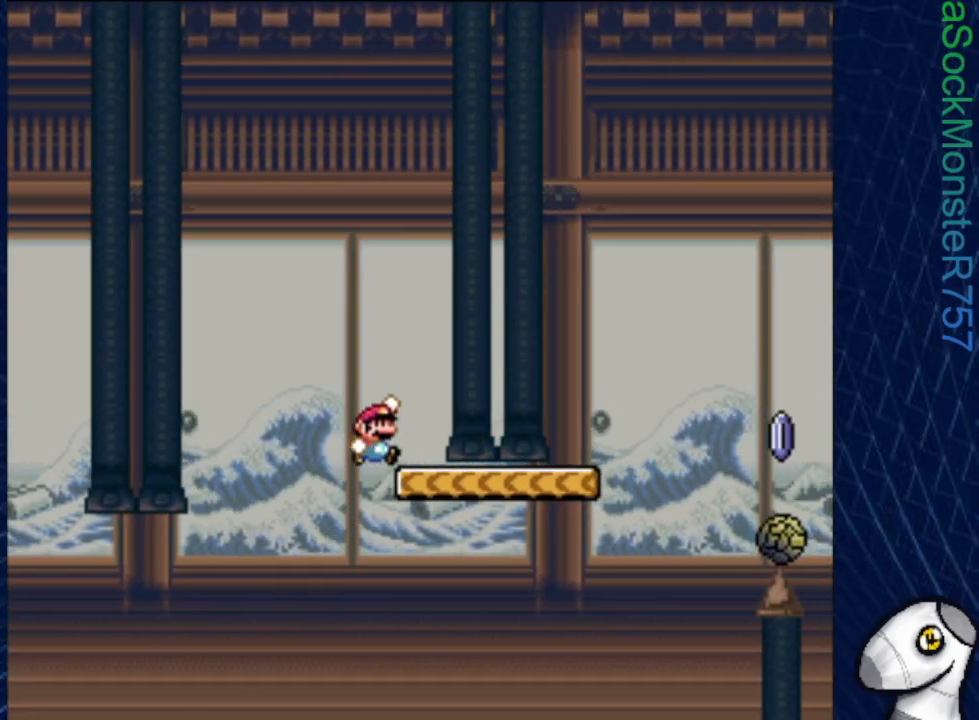
{"buttons": ["SQUARE", "DPAD_RIGHT"], "events": [[83, "CROSS", "up"], [117, "DPAD_LEFT", "up"], [450, "DPAD_RIGHT", "down"]]}
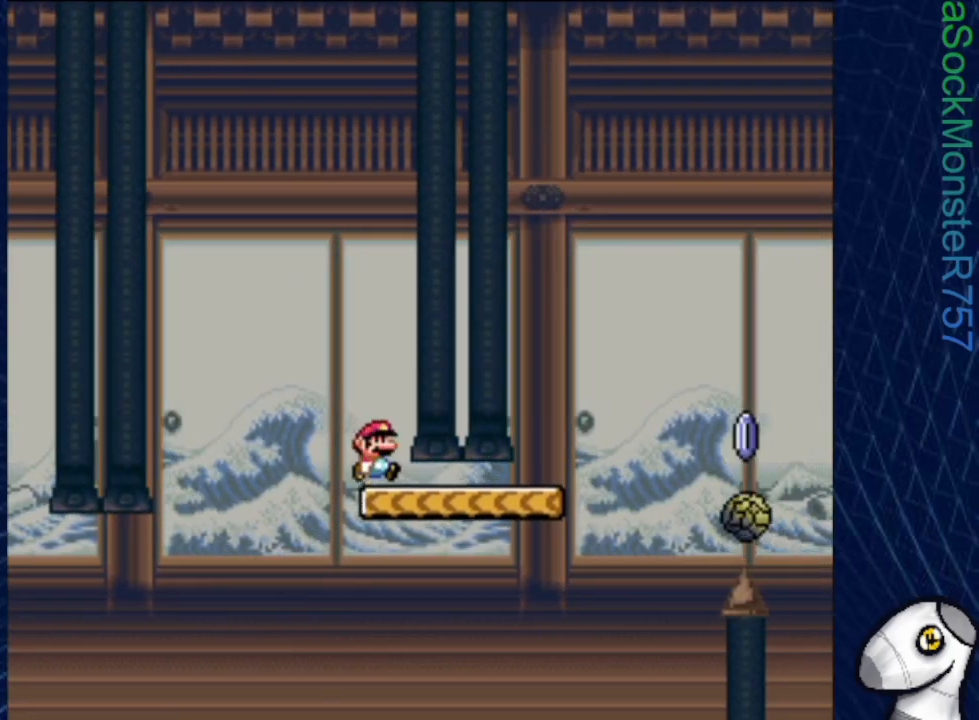
{"buttons": ["SQUARE", "R1", "DPAD_RIGHT"], "events": [[400, "R1", "down"]]}
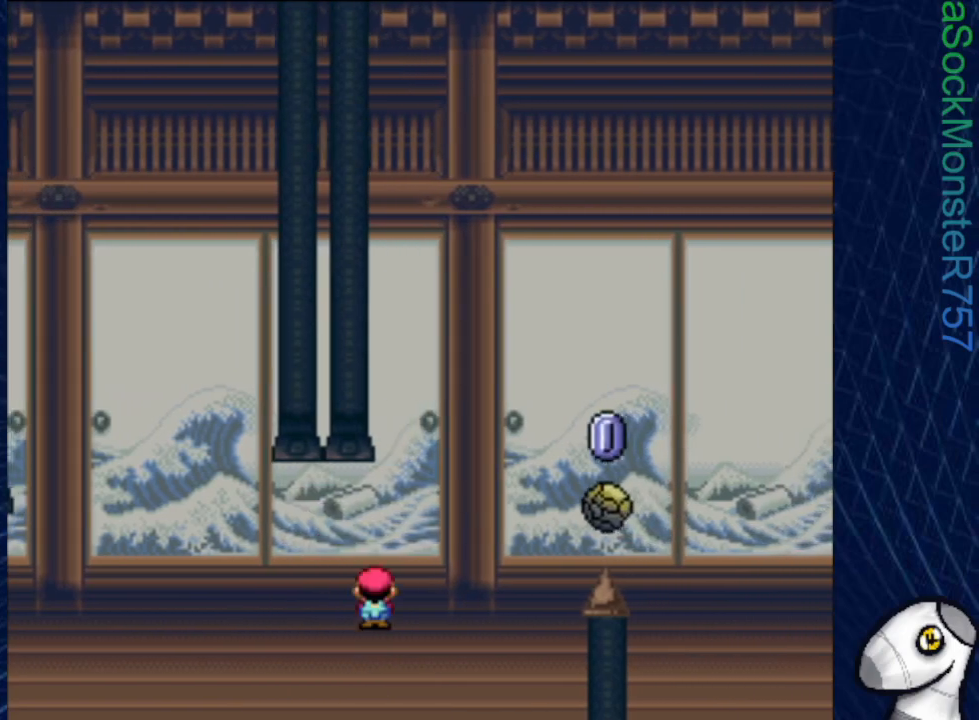
{"buttons": ["SQUARE", "R1", "DPAD_RIGHT"], "events": []}
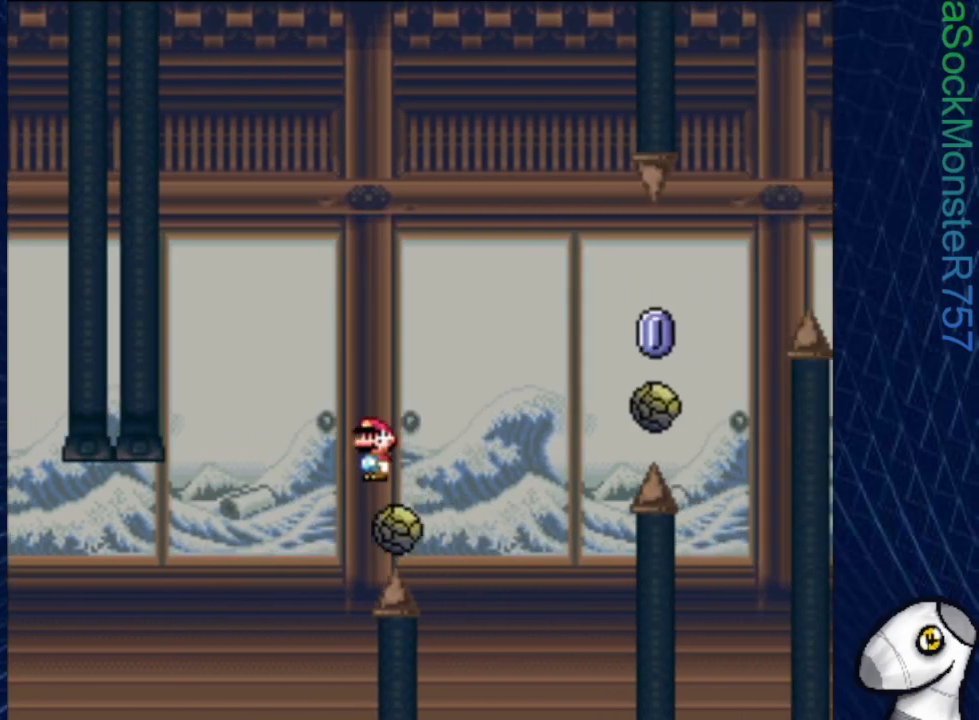
{"buttons": ["SQUARE", "R1", "DPAD_RIGHT"], "events": [[183, "R1", "up"], [433, "R1", "down"]]}
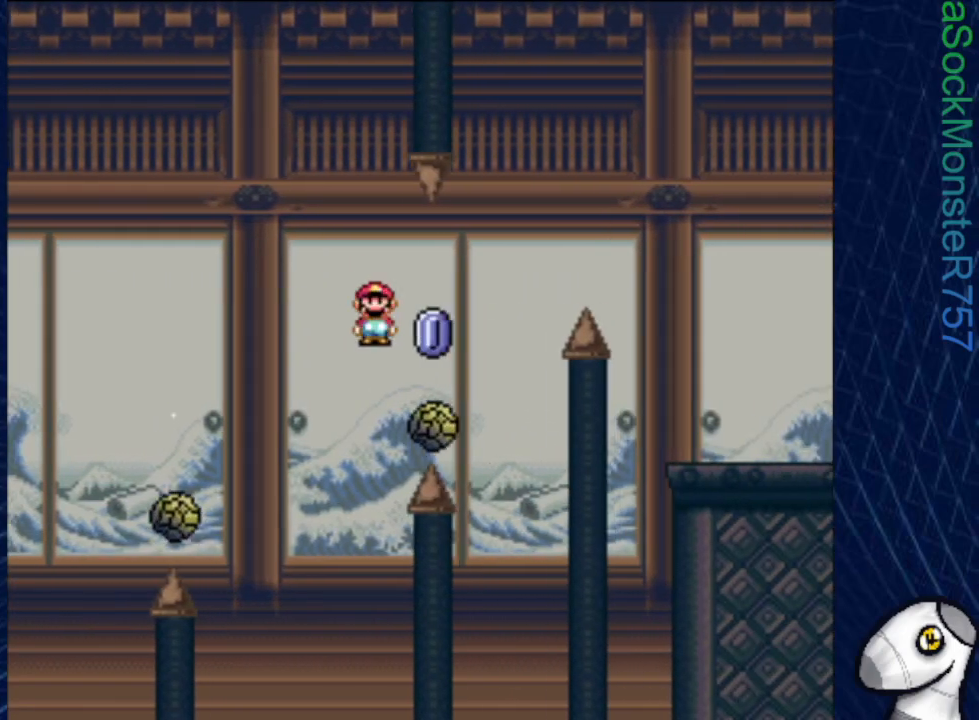
{"buttons": ["SQUARE", "R1", "DPAD_RIGHT"], "events": []}
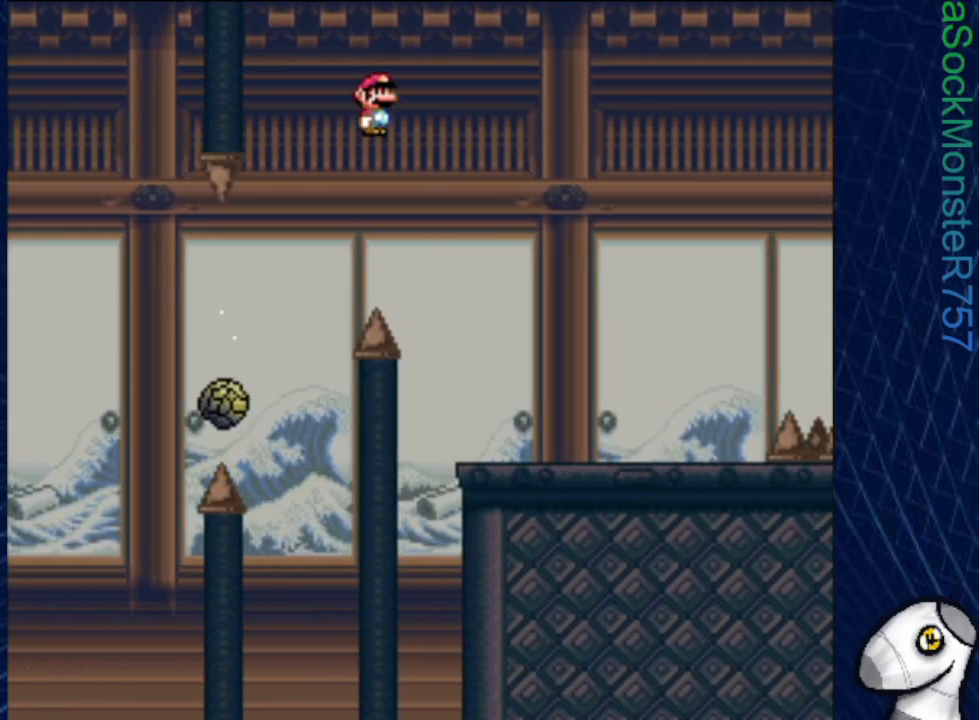
{"buttons": ["SQUARE", "DPAD_RIGHT"], "events": [[317, "R1", "up"]]}
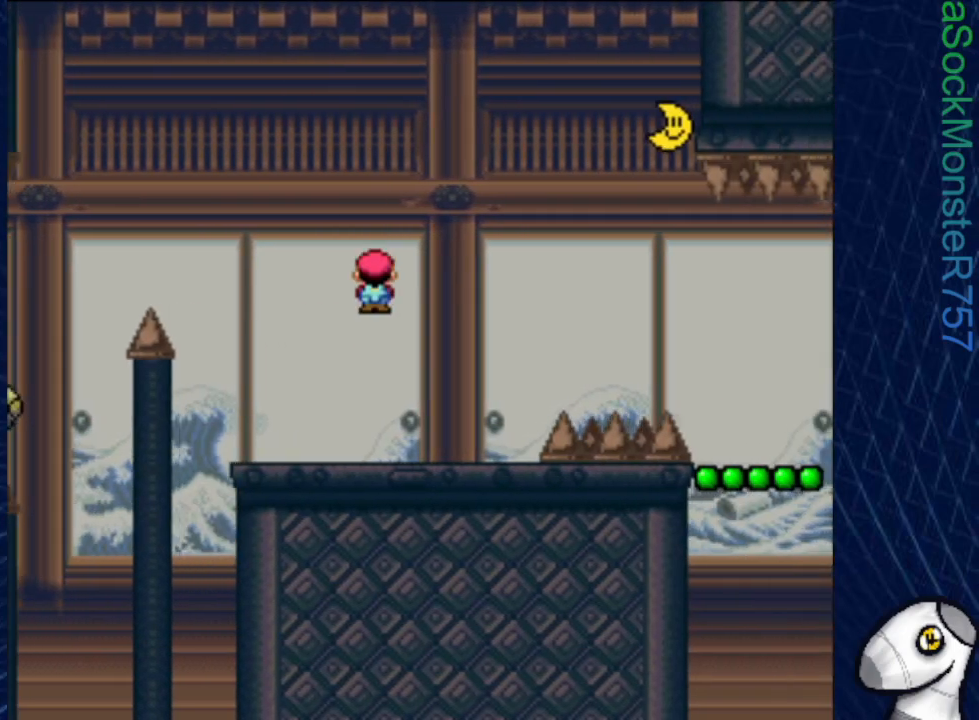
{"buttons": ["SQUARE", "R1", "DPAD_RIGHT"], "events": [[217, "R1", "down"], [300, "R1", "up"], [417, "R1", "down"]]}
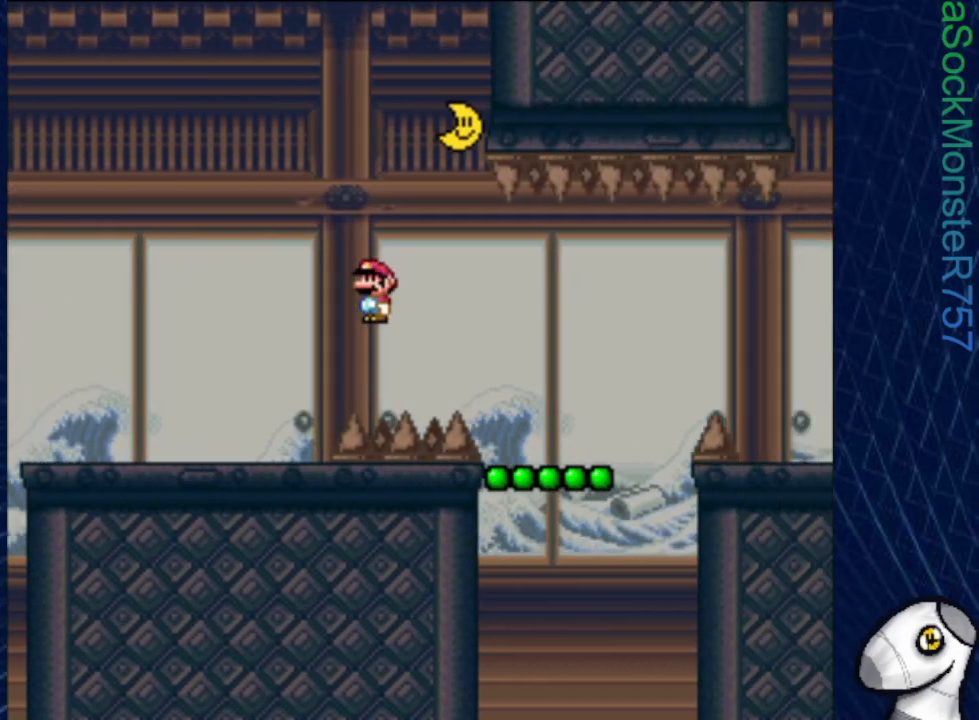
{"buttons": ["SQUARE"], "events": [[150, "DPAD_RIGHT", "up"], [233, "DPAD_LEFT", "down"], [233, "R1", "up"], [350, "DPAD_LEFT", "up"]]}
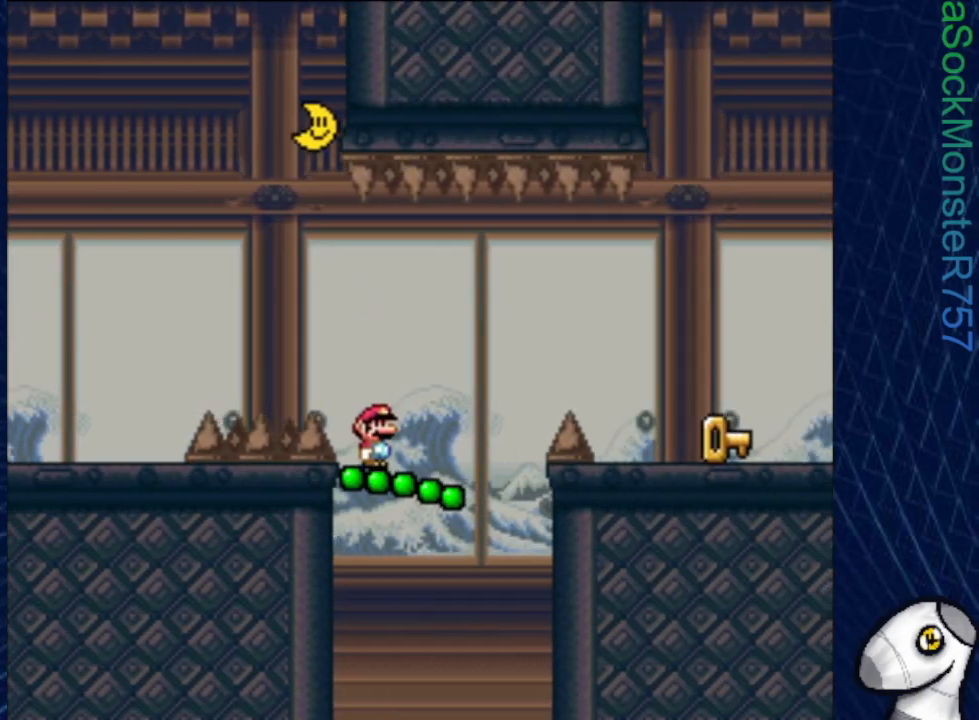
{"buttons": ["SQUARE"], "events": [[267, "DPAD_LEFT", "down"], [333, "DPAD_LEFT", "up"]]}
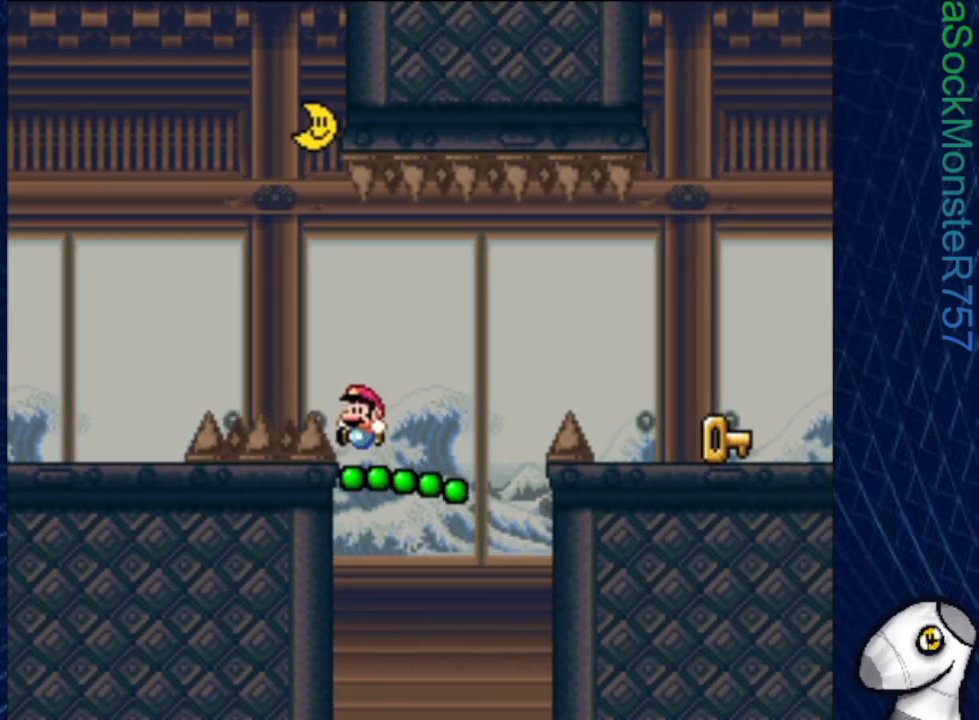
{"buttons": ["SQUARE"], "events": []}
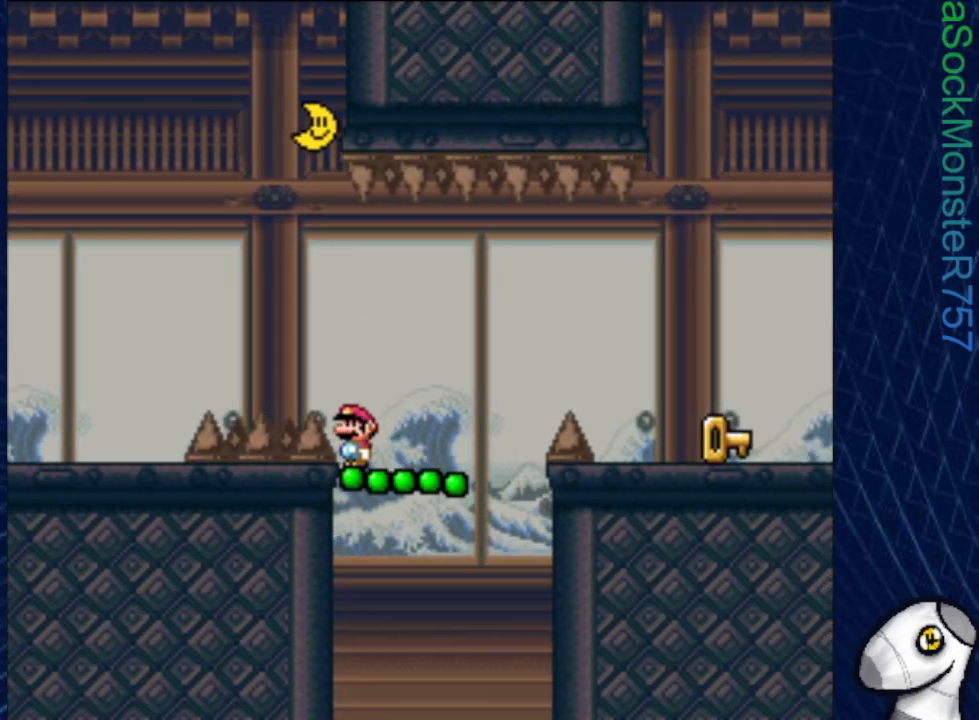
{"buttons": ["CROSS", "SQUARE", "DPAD_RIGHT"], "events": [[50, "DPAD_RIGHT", "down"], [100, "CROSS", "down"]]}
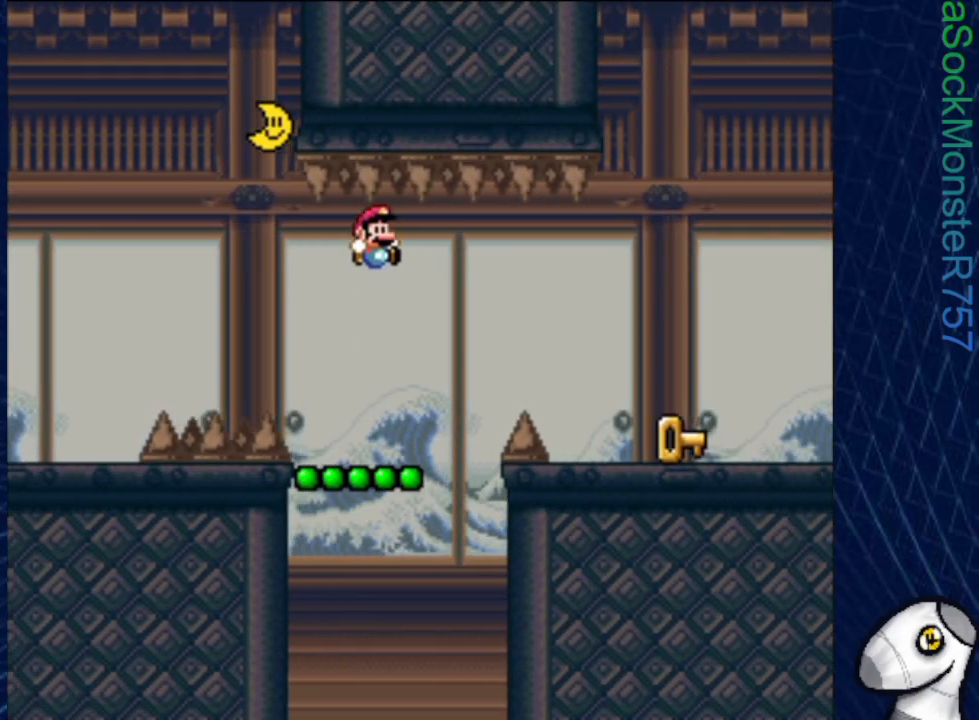
{"buttons": ["SQUARE", "DPAD_RIGHT"], "events": [[467, "CROSS", "up"]]}